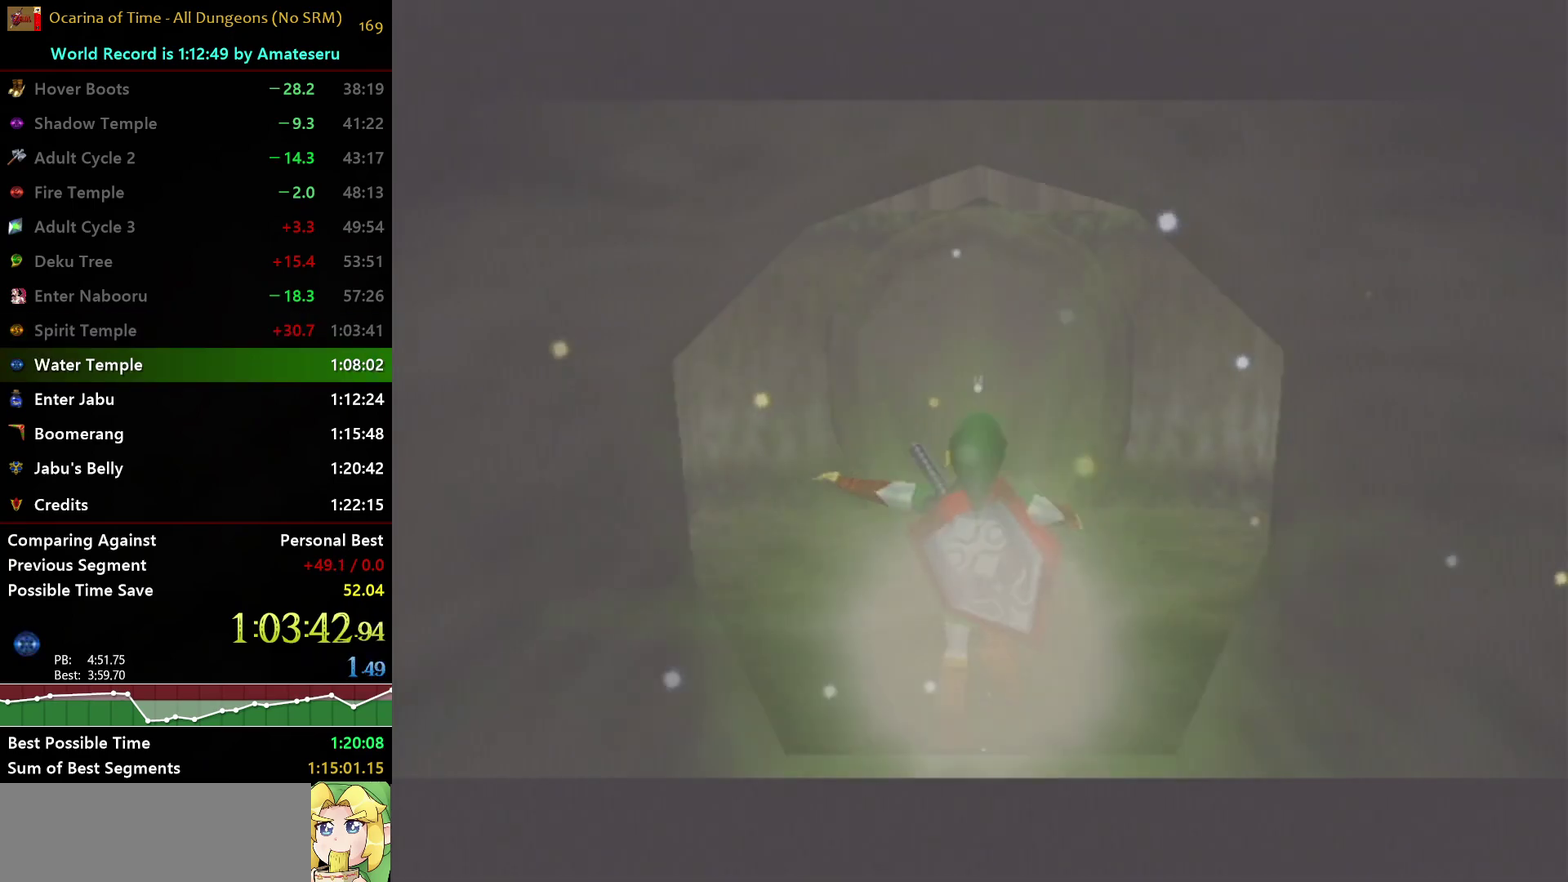
Gameplay with a controller (Nintendo layout); each line is a JSON object with the inputs held at the frame after it. "events" lists button and stick changes between this image and that frame as [ms after this image, input, new state], when the widget could be followed in between. Not read: L3 R3.
{"buttons": ["Z"], "left_stick": "center", "right_stick": "center", "events": [[383, "Z", "down"], [433, "Z", "up"], [500, "Z", "down"]]}
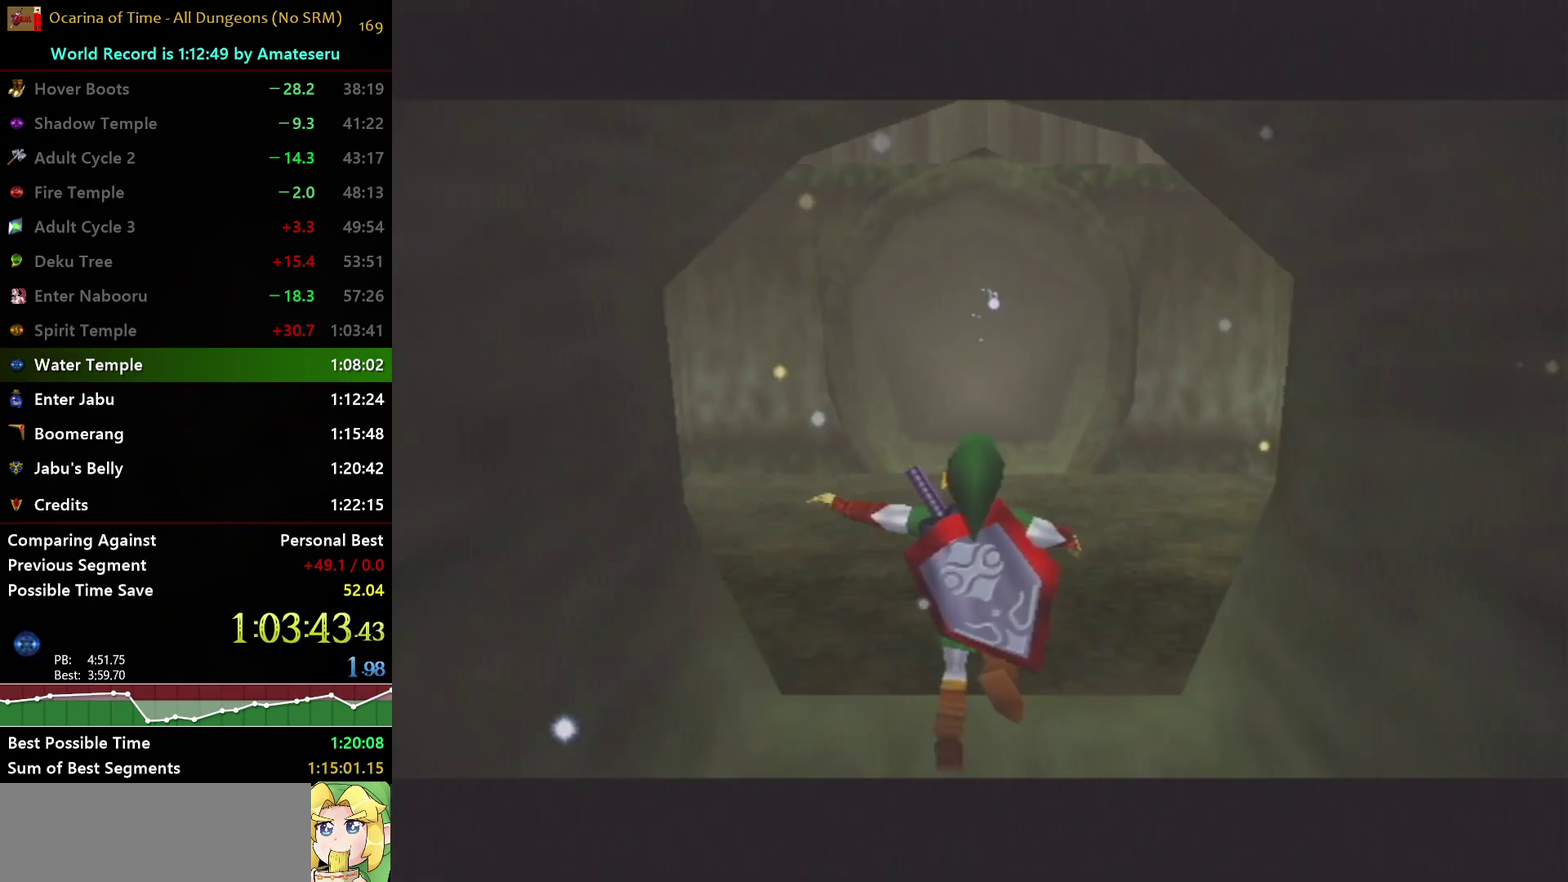
{"buttons": [], "left_stick": "center", "right_stick": "center", "events": [[83, "Z", "up"], [133, "Z", "down"], [200, "Z", "up"], [267, "Z", "down"], [333, "Z", "up"], [383, "Z", "down"], [433, "Z", "up"]]}
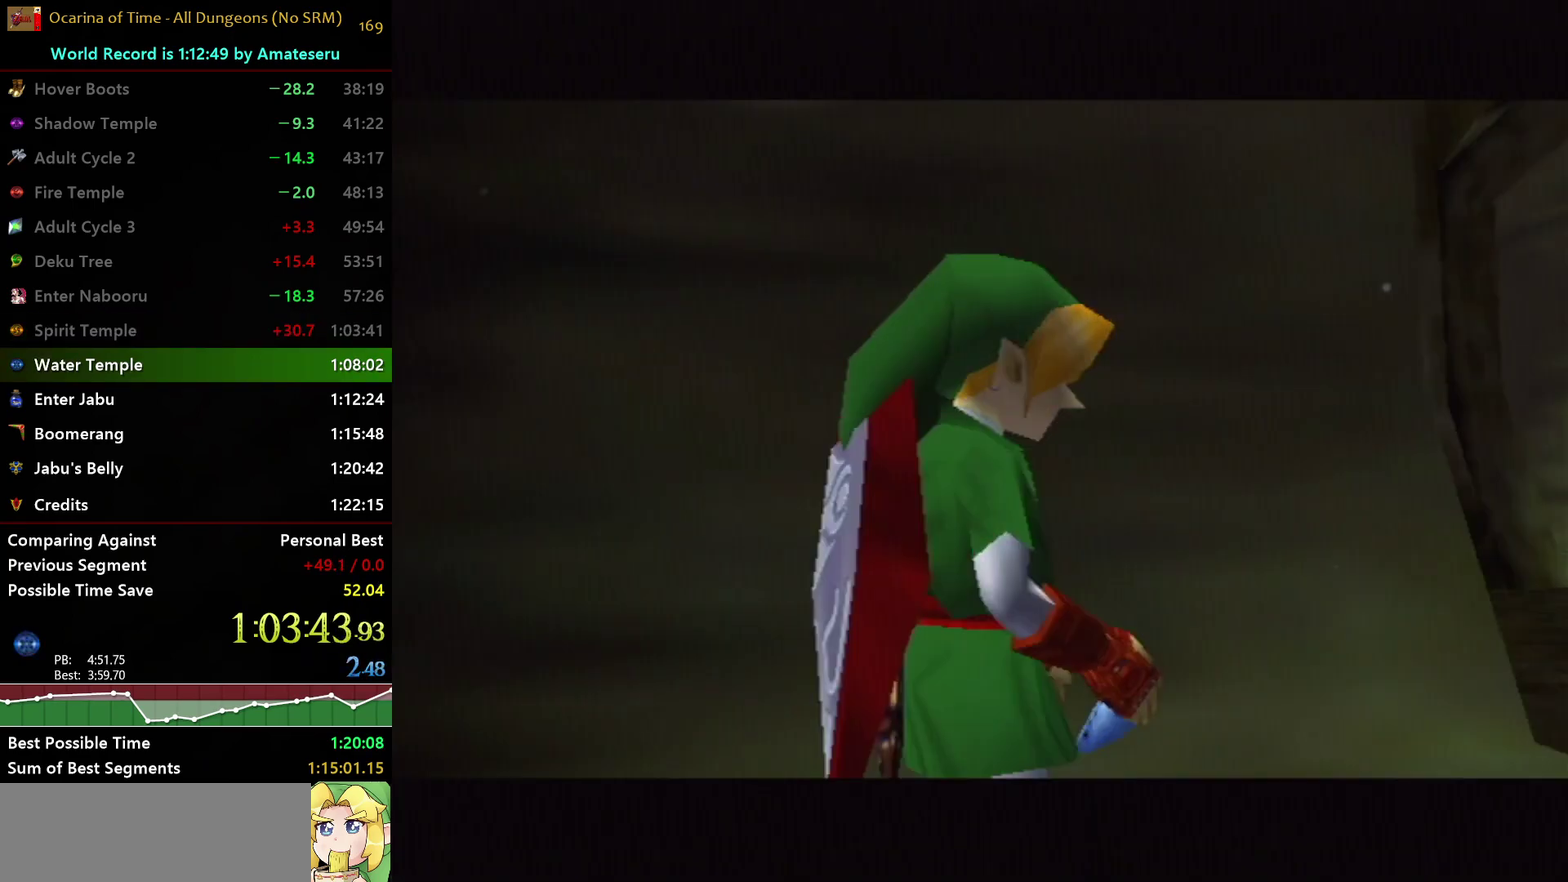
{"buttons": [], "left_stick": "center", "right_stick": "center", "events": []}
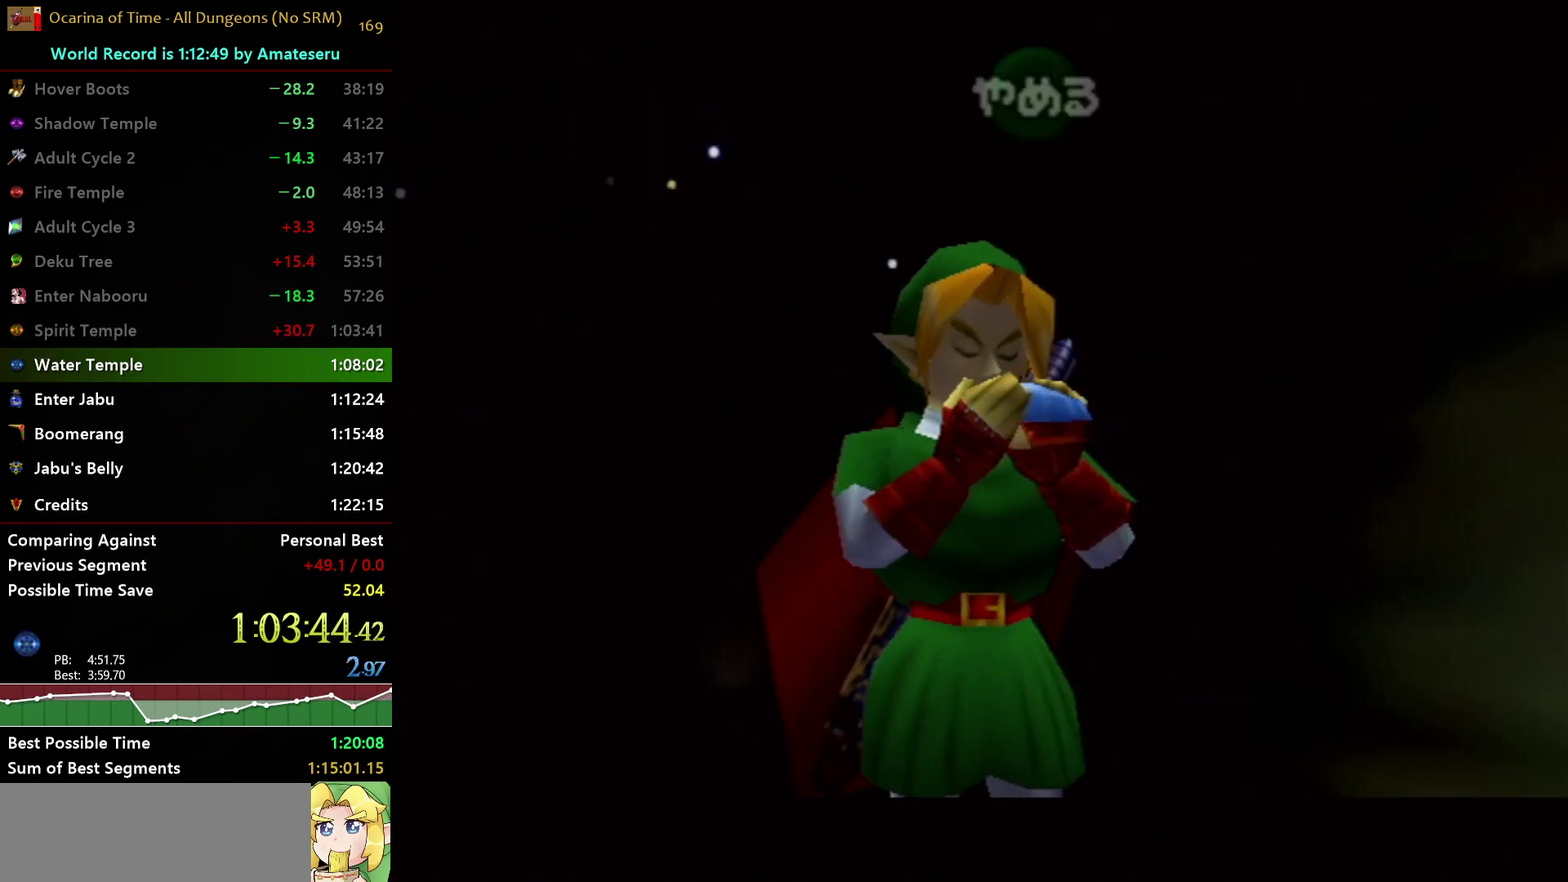
{"buttons": ["X"], "left_stick": "center", "right_stick": "center", "events": [[133, "A", "down"], [267, "A", "up"], [317, "Z", "down"], [417, "Z", "up"], [500, "X", "down"]]}
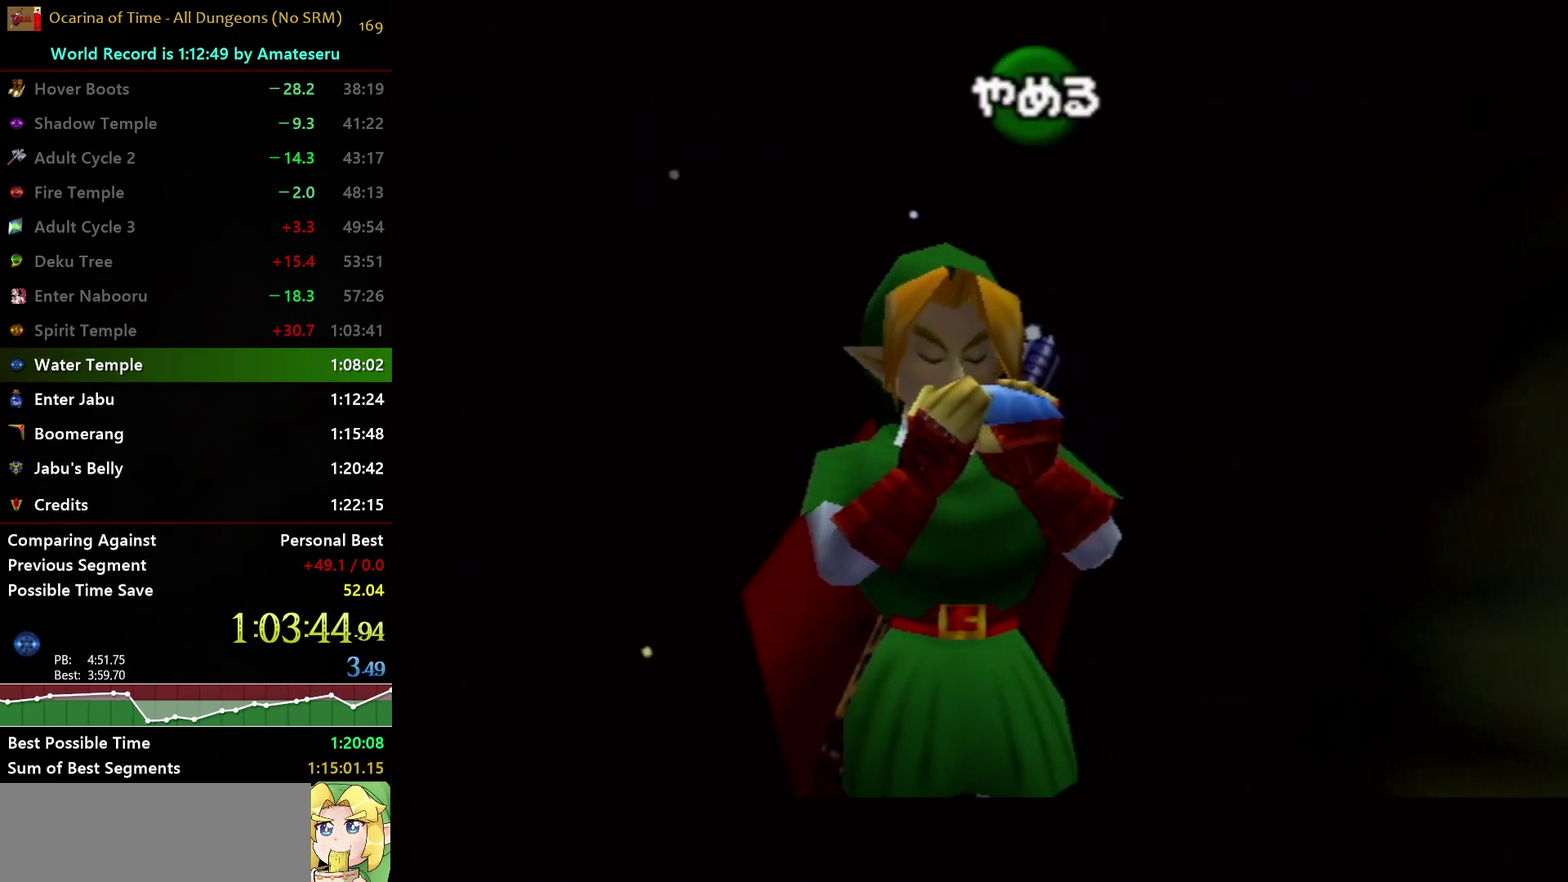
{"buttons": ["Y"], "left_stick": "center", "right_stick": "center", "events": [[117, "X", "up"], [200, "X", "down"], [317, "X", "up"], [383, "Y", "down"]]}
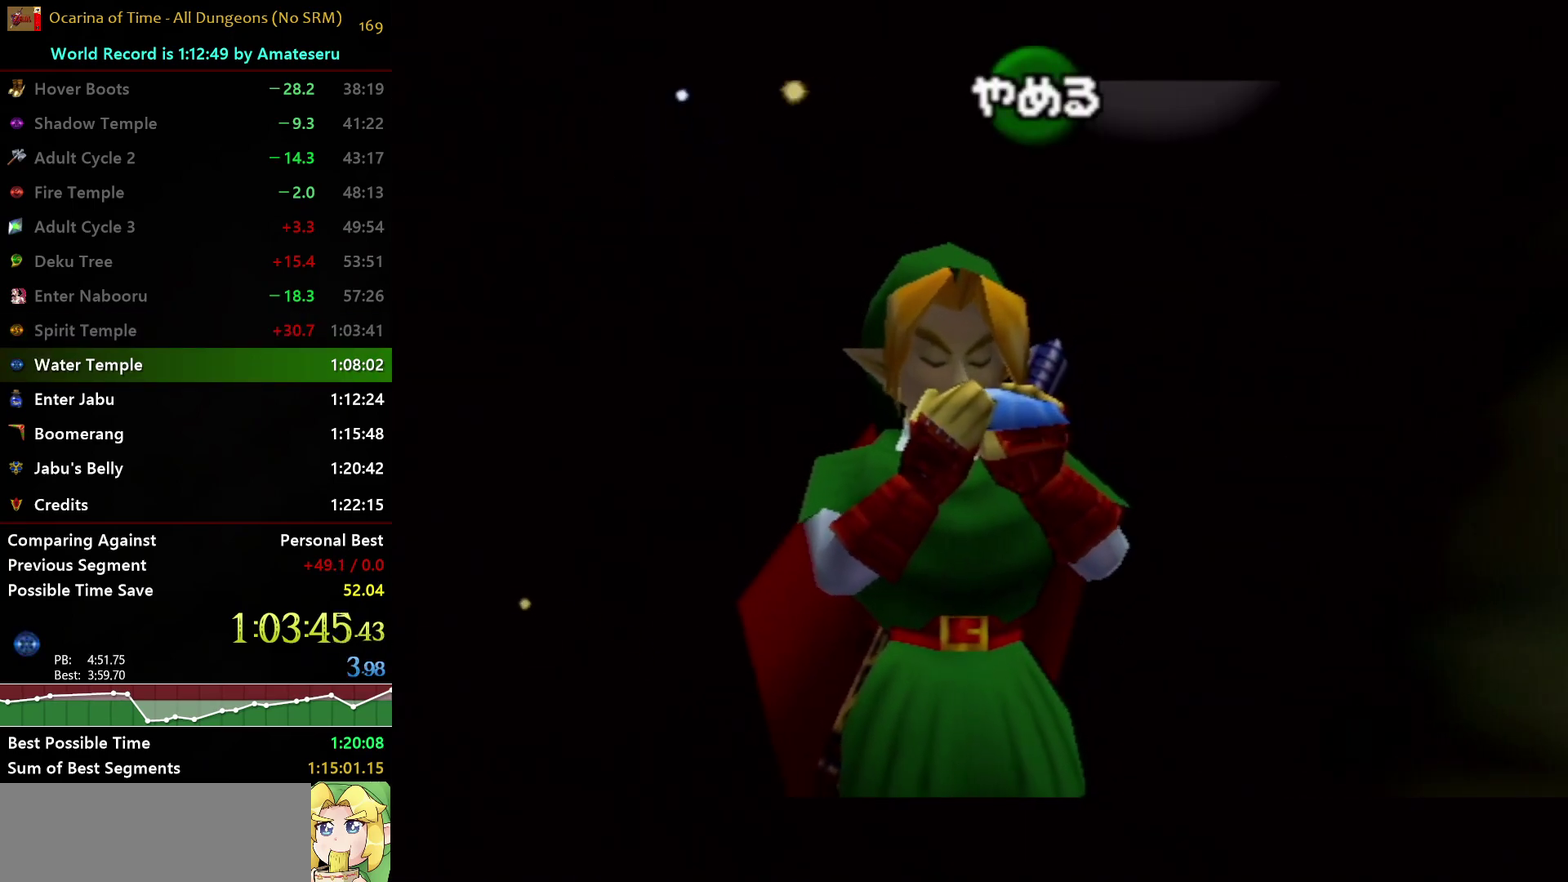
{"buttons": [], "left_stick": "center", "right_stick": "center", "events": [[17, "Y", "up"]]}
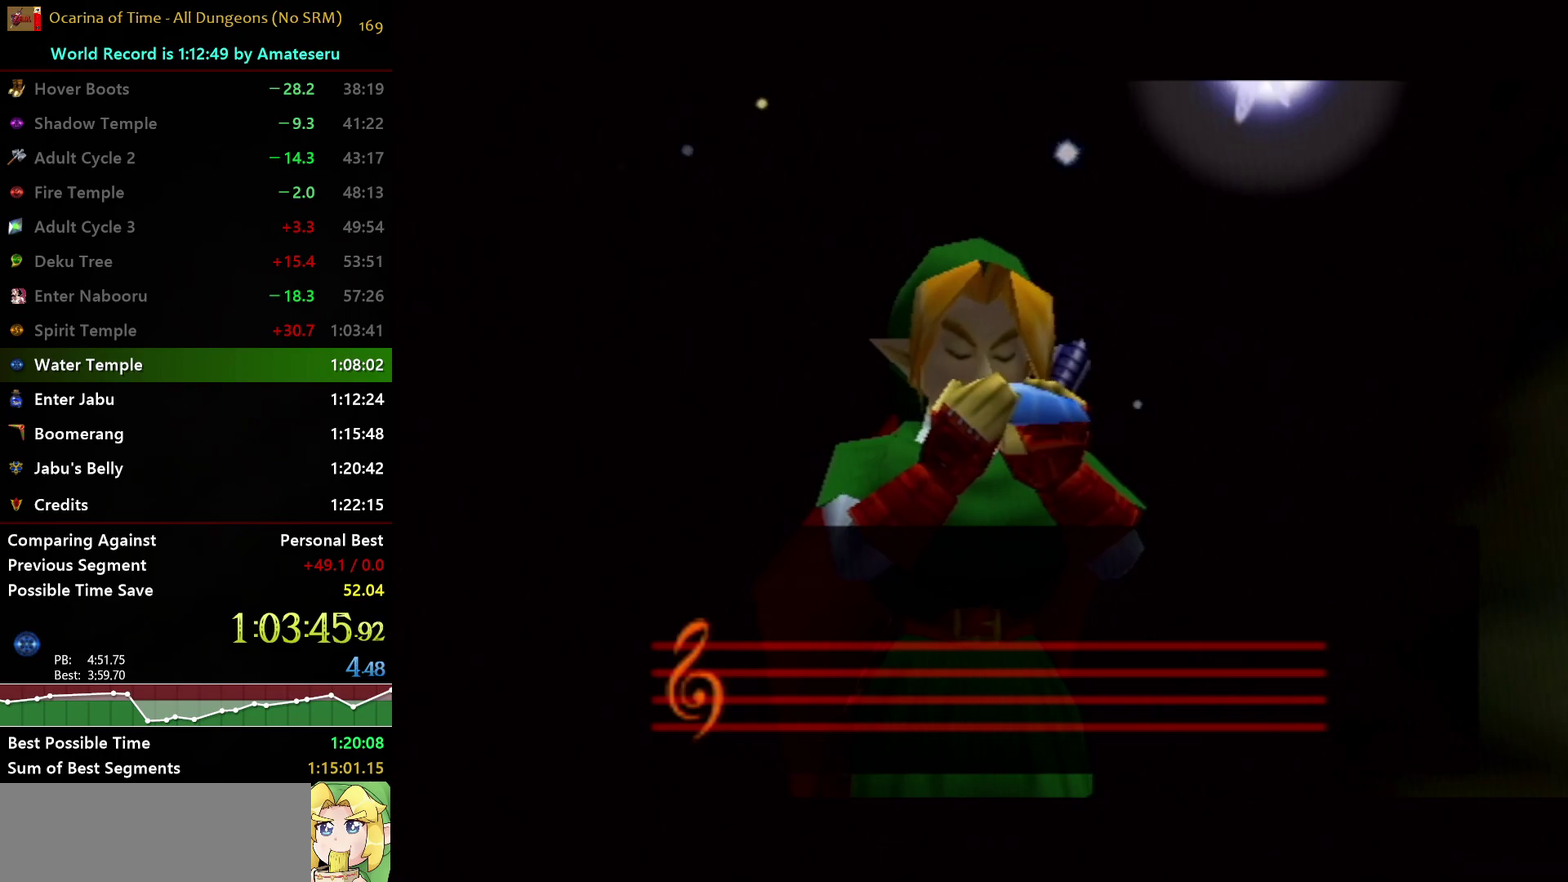
{"buttons": ["A", "B"], "left_stick": "center", "right_stick": "center", "events": [[350, "A", "down"], [433, "A", "up"], [433, "B", "down"], [500, "A", "down"]]}
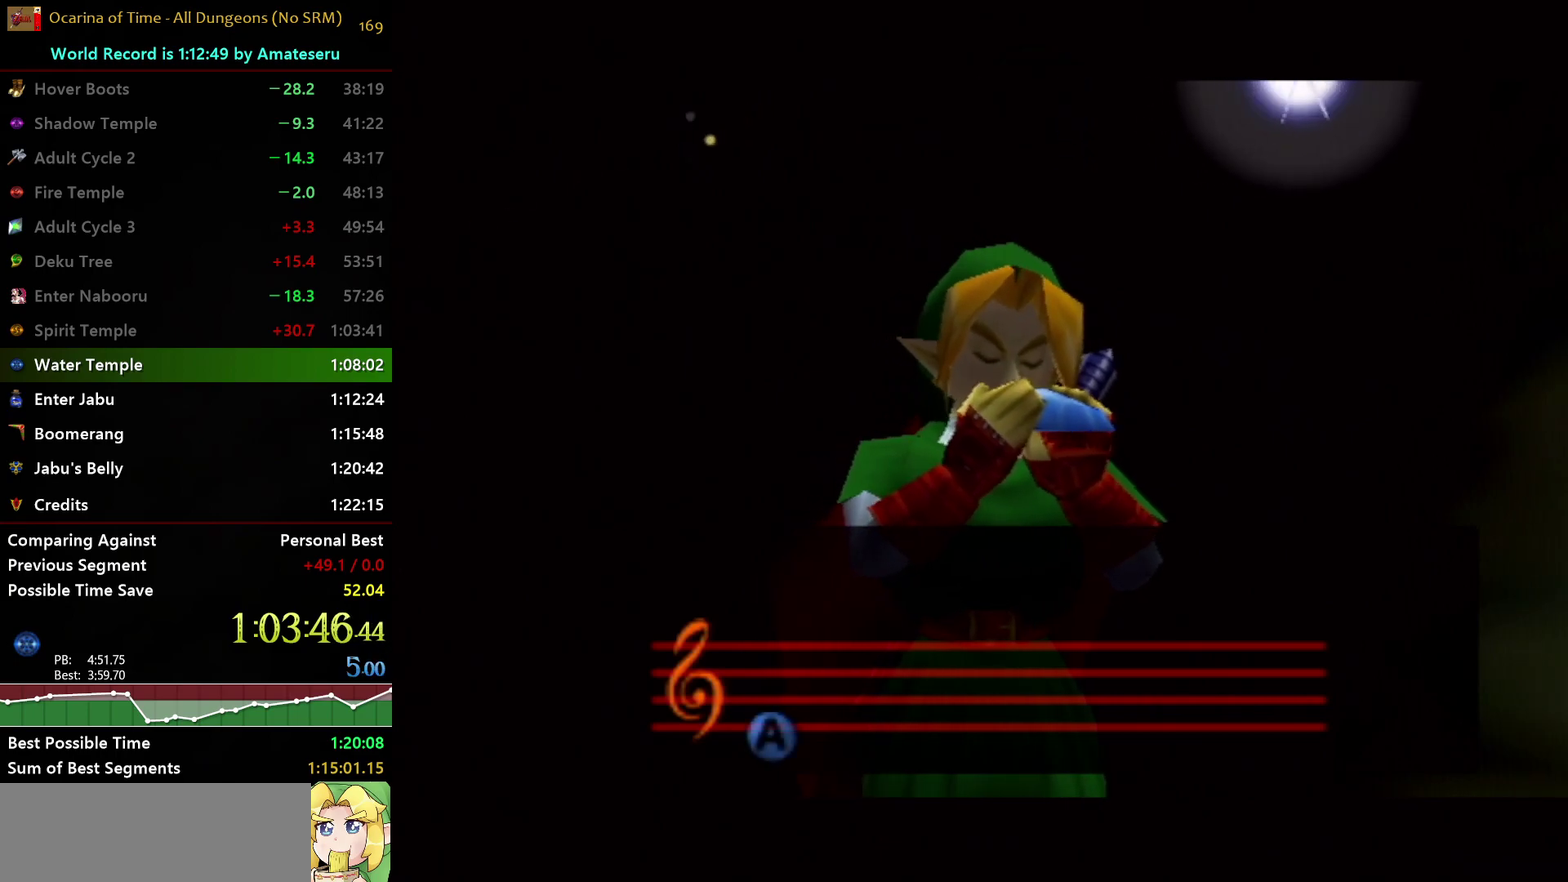
{"buttons": ["A"], "left_stick": "center", "right_stick": "center", "events": [[17, "B", "up"], [83, "B", "down"], [100, "A", "up"], [150, "A", "down"], [183, "B", "up"], [250, "B", "down"], [267, "A", "up"], [333, "A", "down"], [333, "B", "up"], [400, "A", "up"], [400, "B", "down"], [483, "A", "down"], [500, "B", "up"]]}
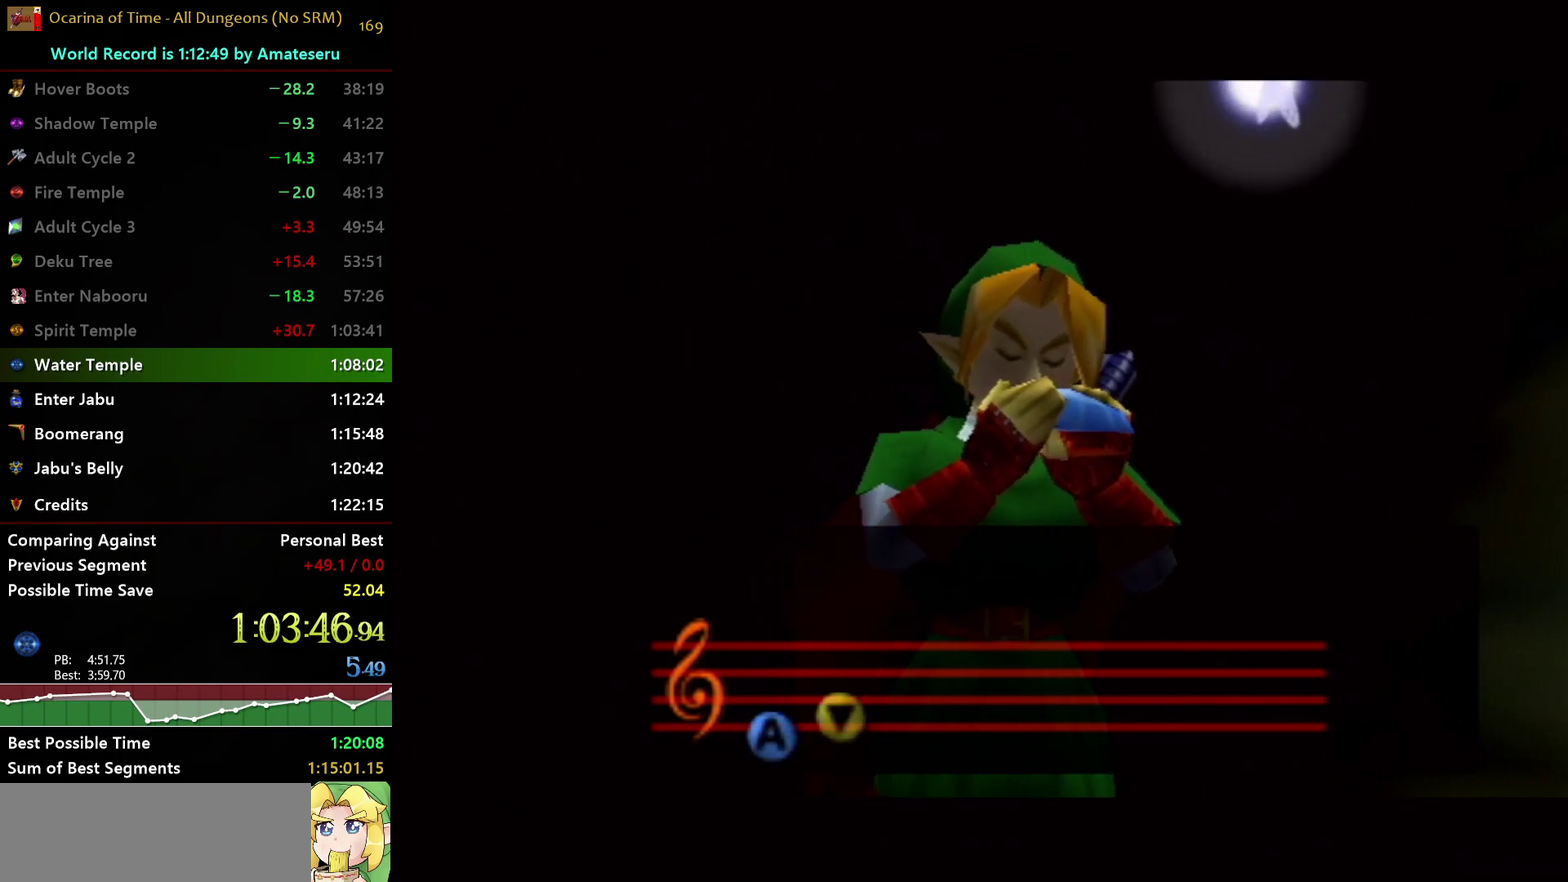
{"buttons": [], "left_stick": "center", "right_stick": "center", "events": [[67, "B", "down"], [83, "A", "up"], [133, "B", "up"]]}
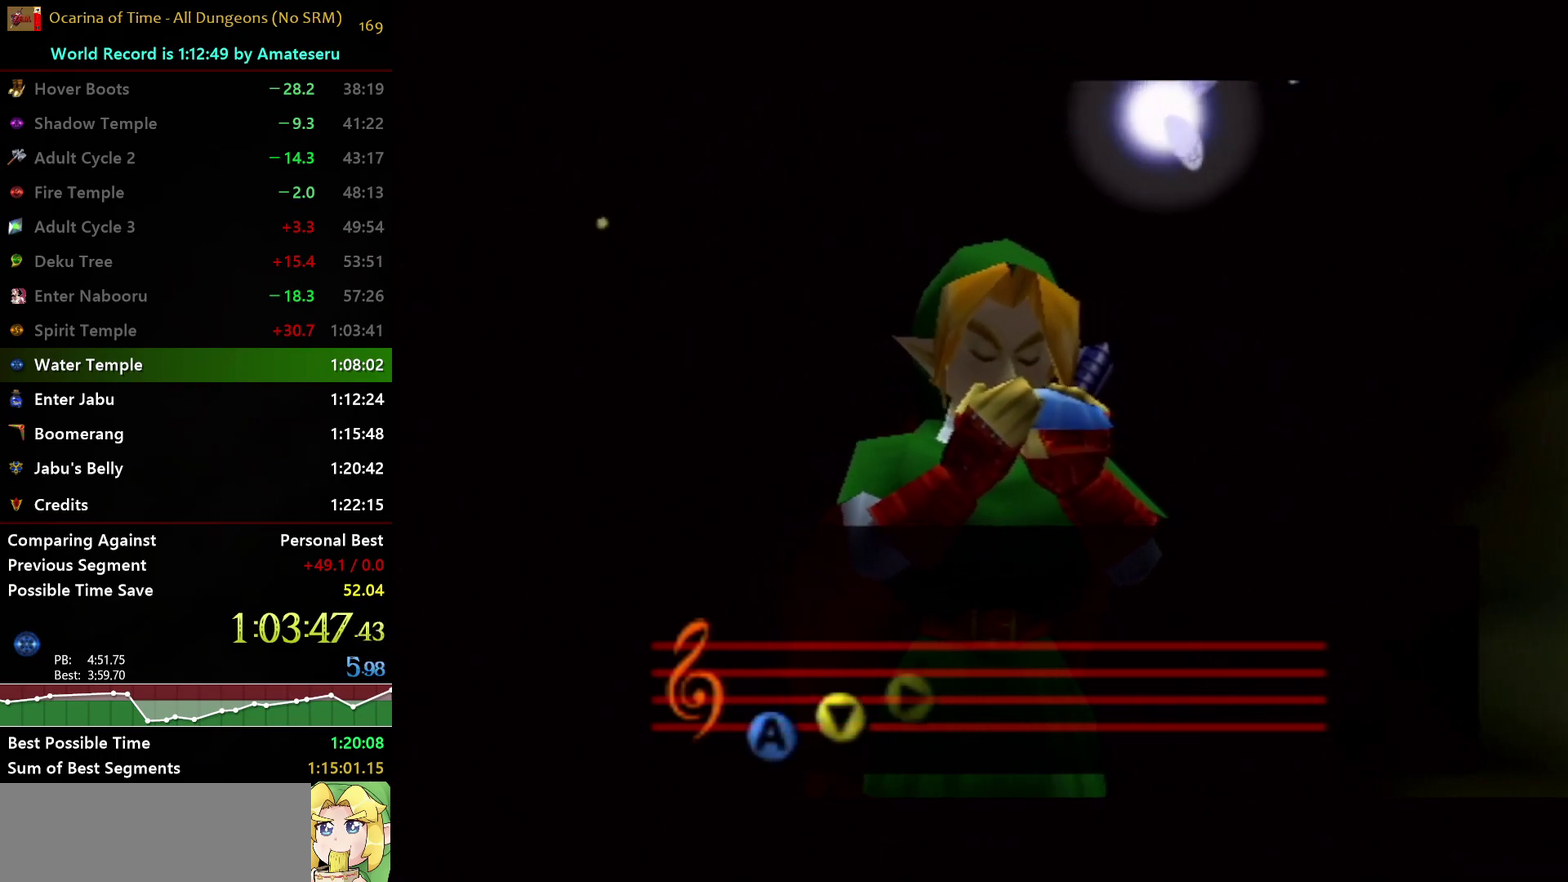
{"buttons": [], "left_stick": "center", "right_stick": "center", "events": []}
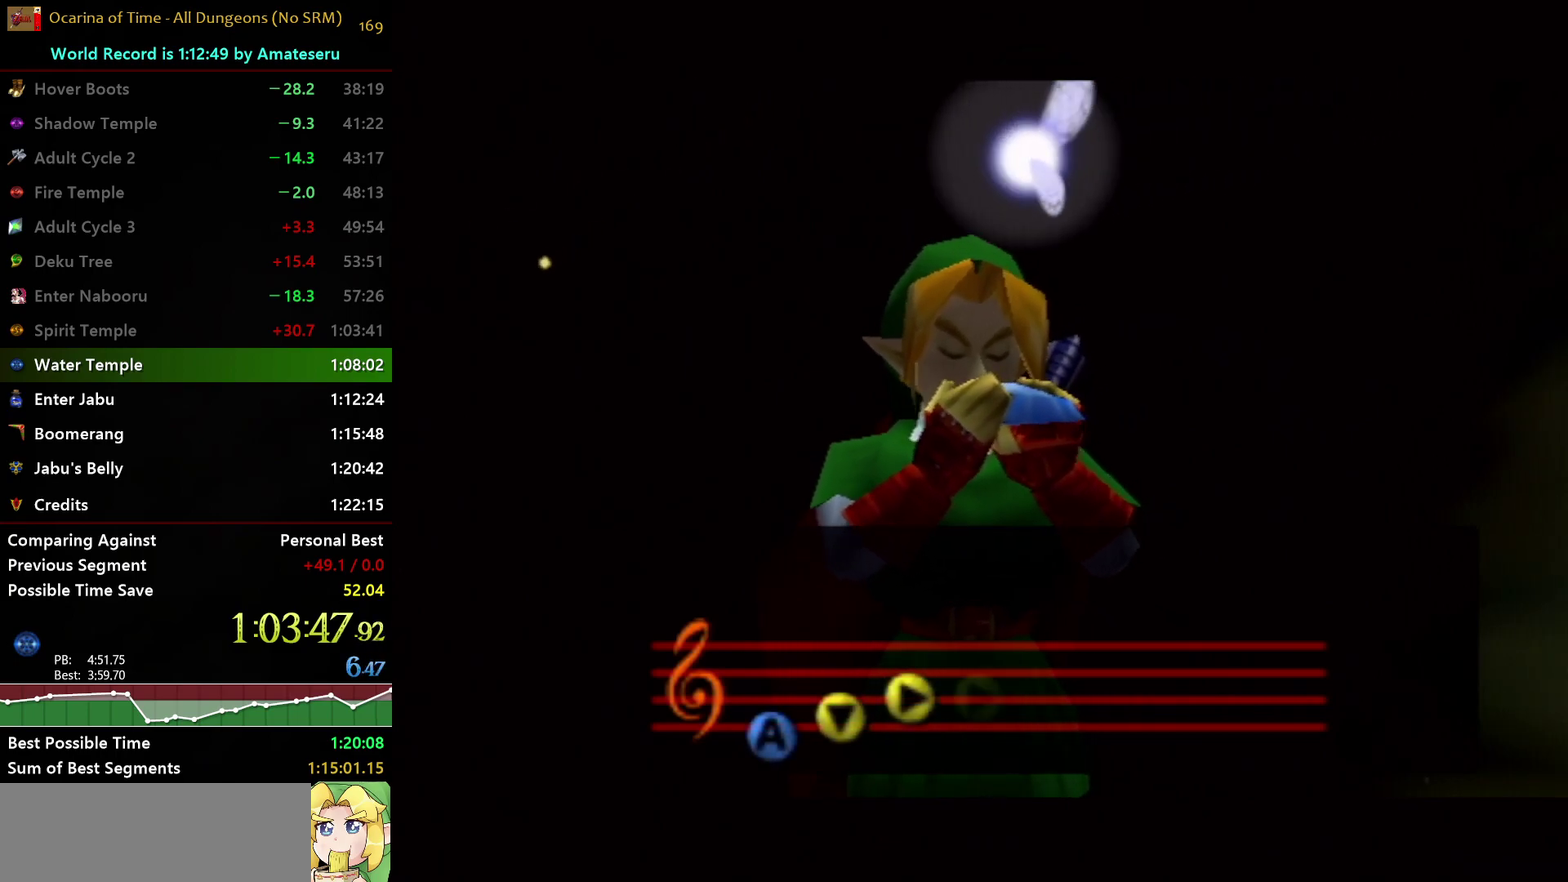
{"buttons": [], "left_stick": "center", "right_stick": "center", "events": []}
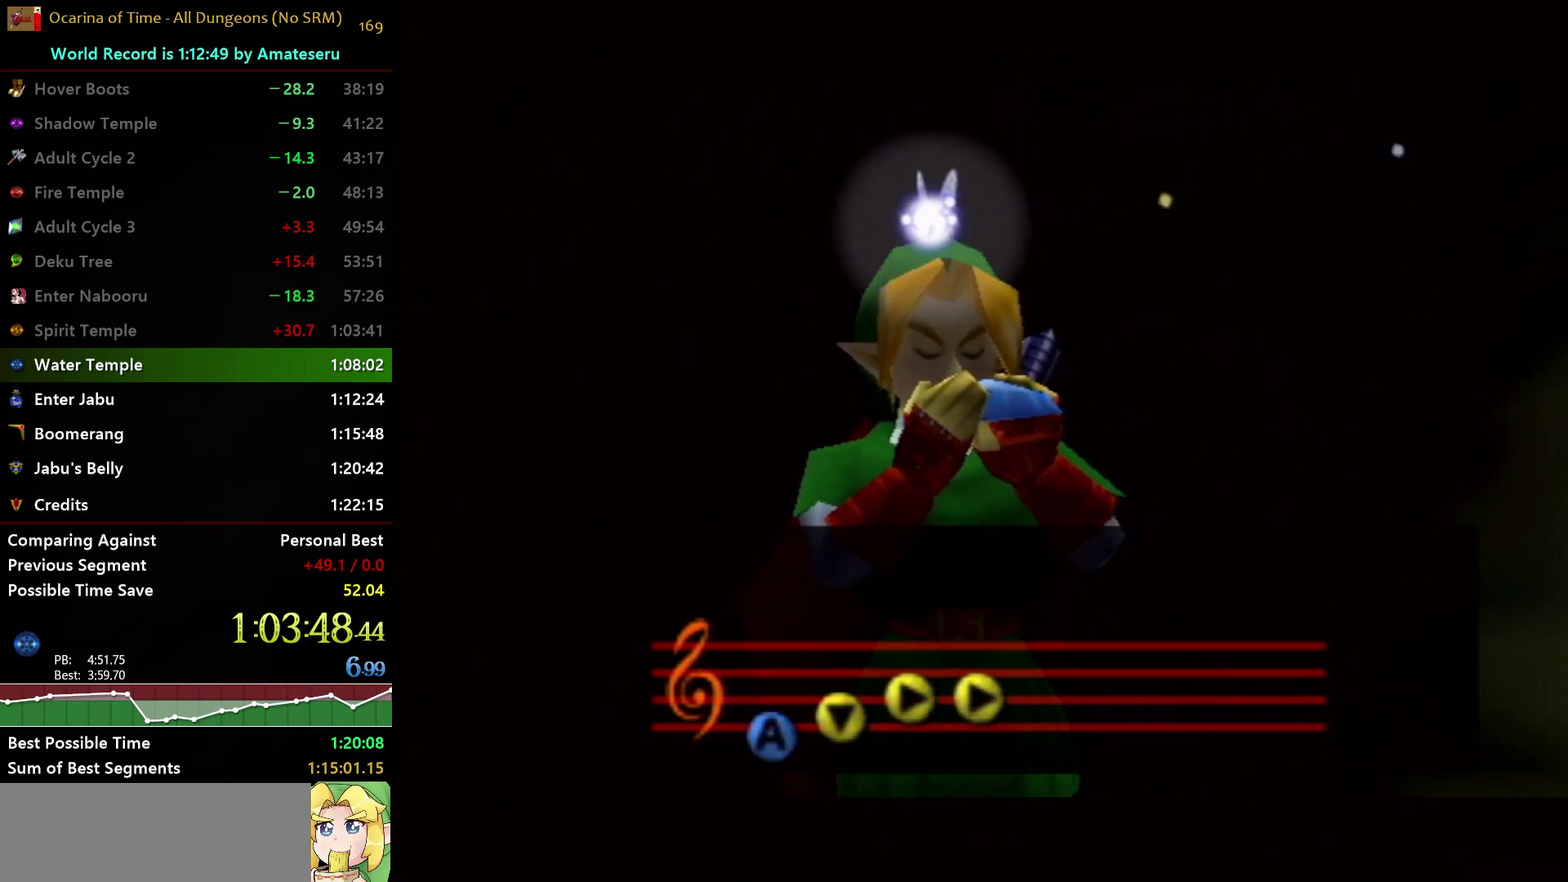
{"buttons": [], "left_stick": "center", "right_stick": "center", "events": []}
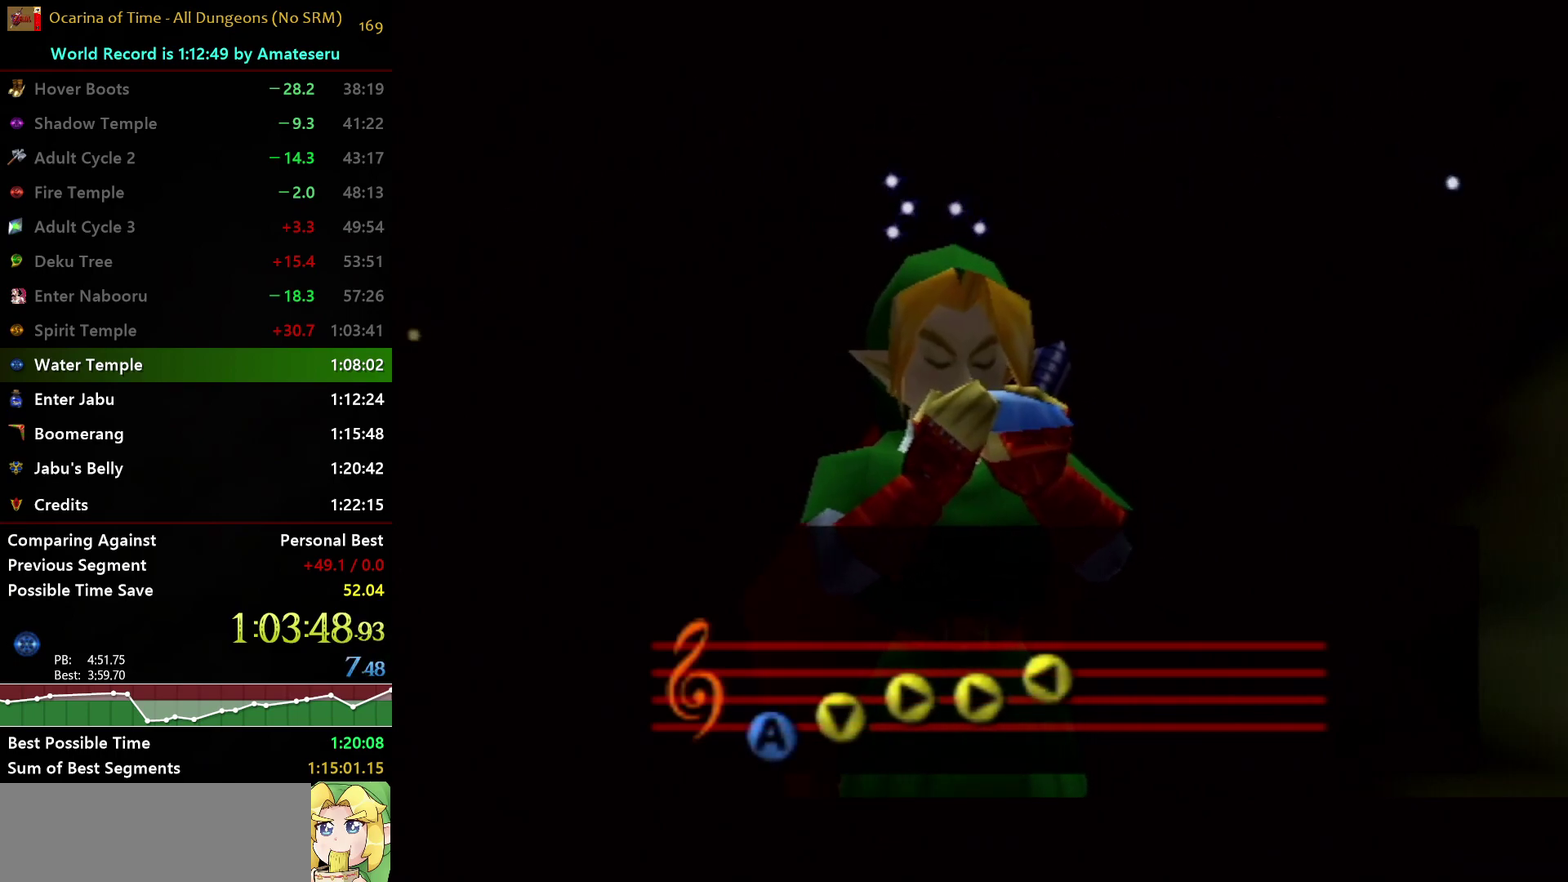
{"buttons": [], "left_stick": "center", "right_stick": "center", "events": []}
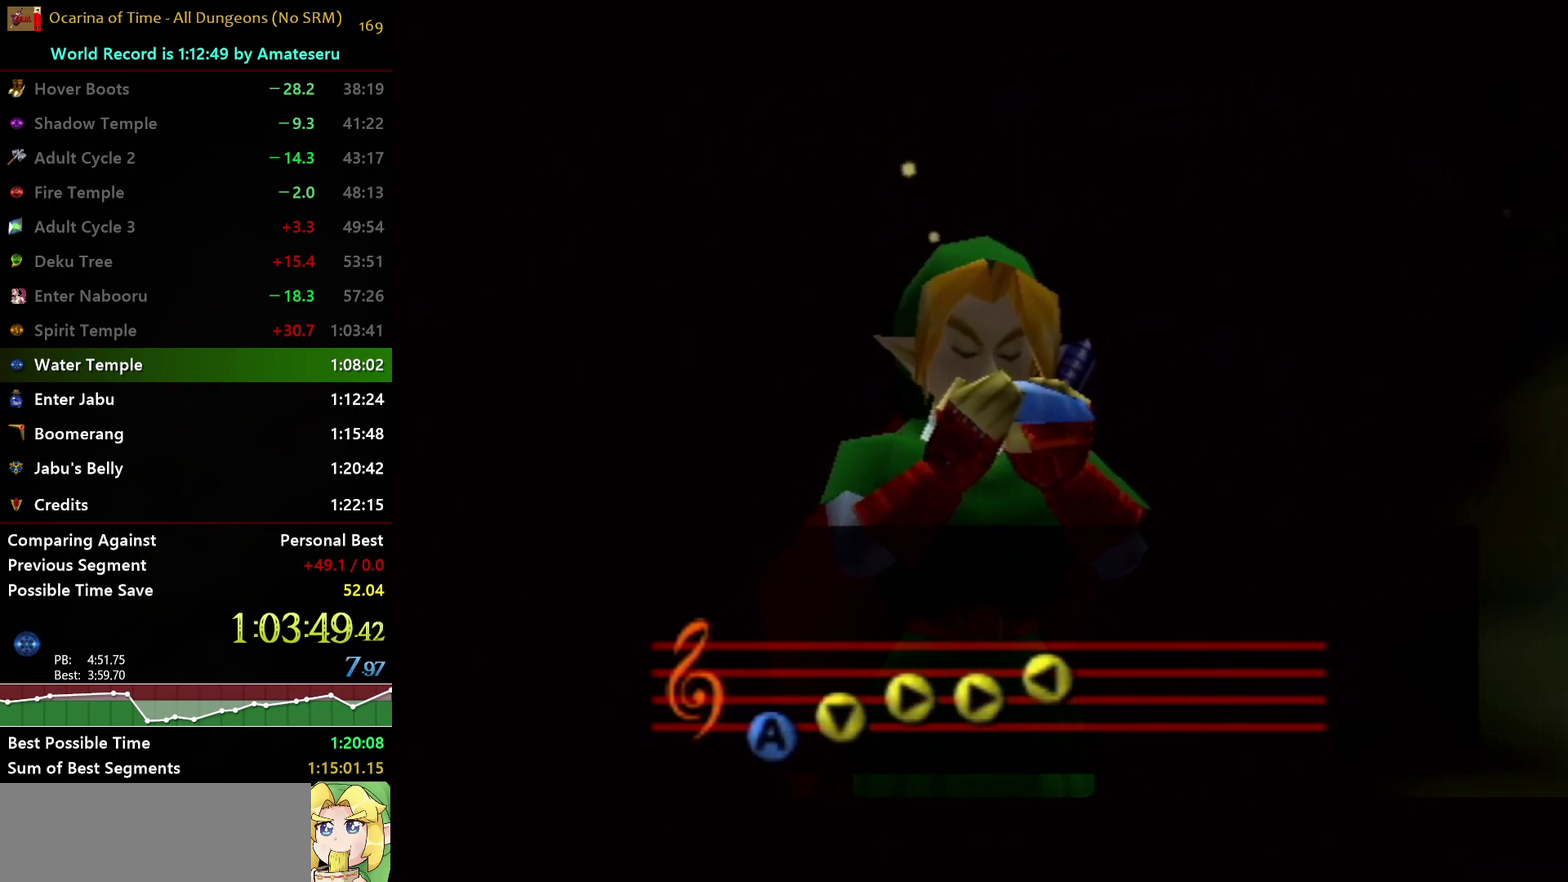
{"buttons": [], "left_stick": "center", "right_stick": "center", "events": []}